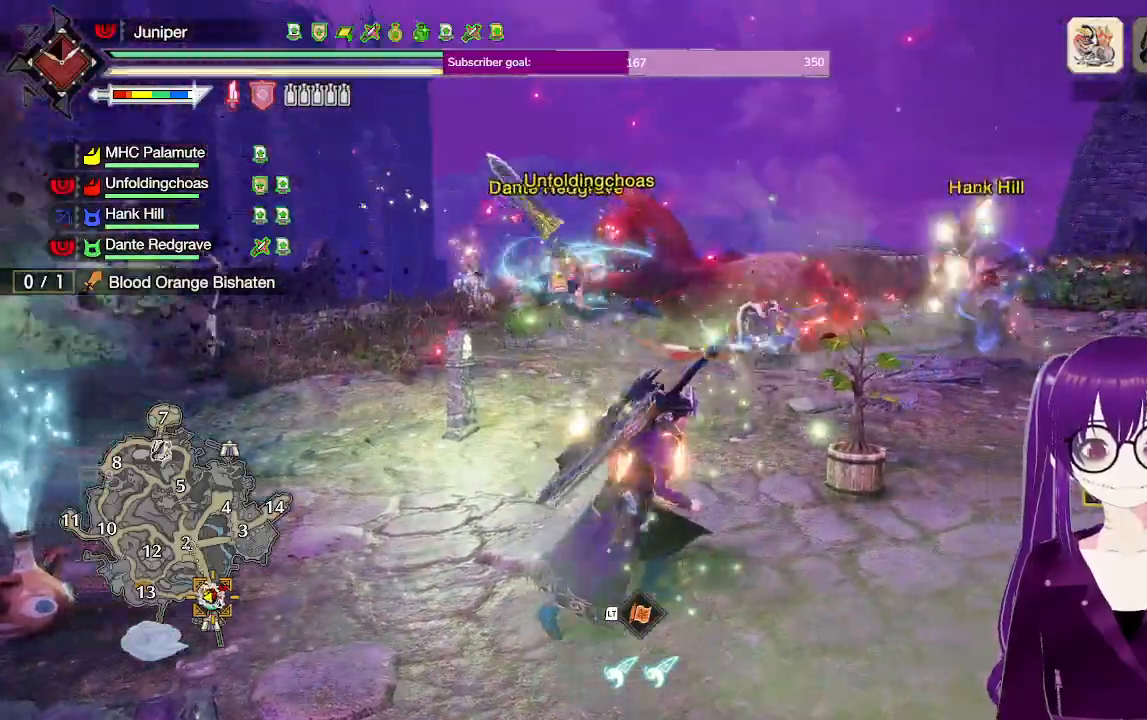
Gameplay with a controller (Xbox layout); each line is a JSON object with the inputs held at the frame after it (dt_ms = milliseconds from this image to that frame). "events" lists button and stick changes between this image and that frame as [ms after this image, input, new state], when the widget could be followed in between. Not read: L3 R3.
{"dt_ms": 1000, "buttons": ["Y", "R1", "R2"], "left_stick": "up", "right_stick": "center"}
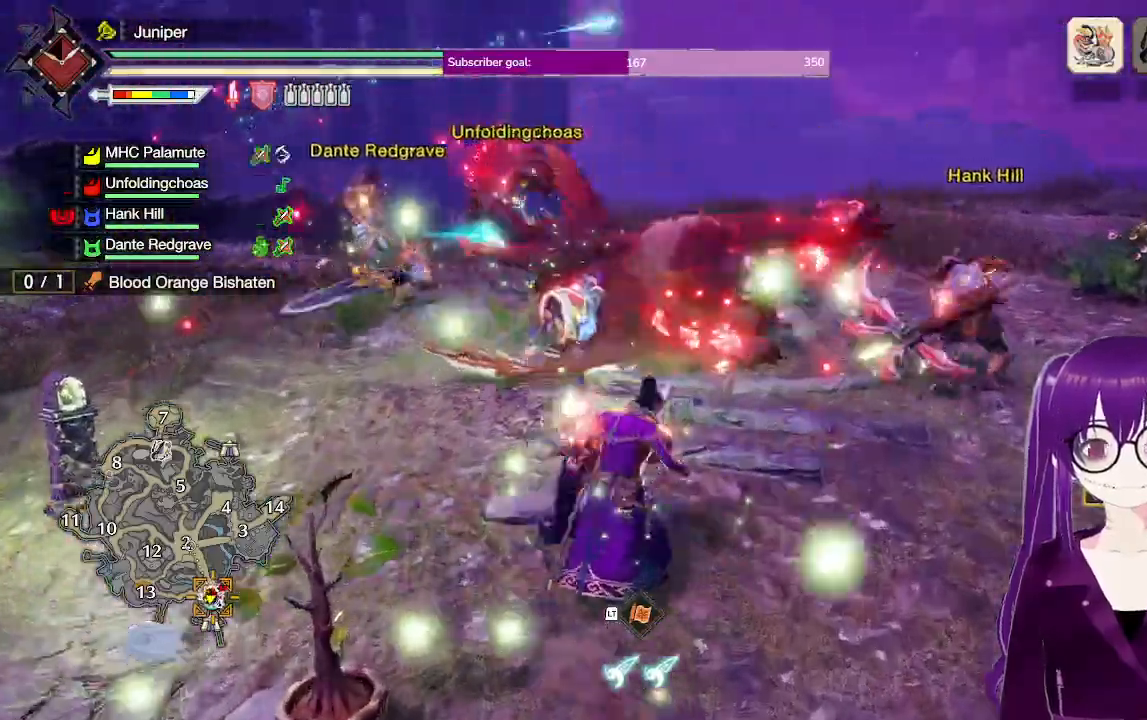
{"dt_ms": 500, "buttons": [], "left_stick": "up-right", "right_stick": "down", "events": [[200, "R2", "up"], [200, "Y", "up"], [267, "R1", "up"], [433, "right_stick", "down"], [500, "left_stick", "up-right"]]}
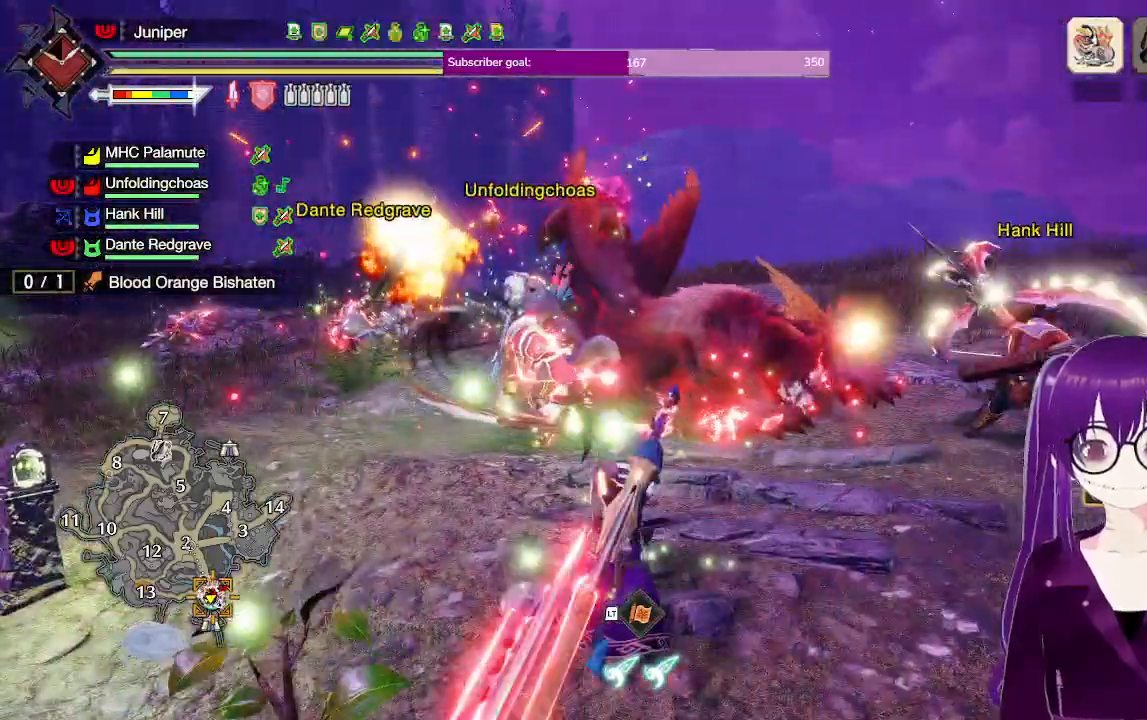
{"dt_ms": 500, "buttons": [], "left_stick": "center", "right_stick": "center", "events": [[67, "right_stick", "center"], [233, "left_stick", "center"]]}
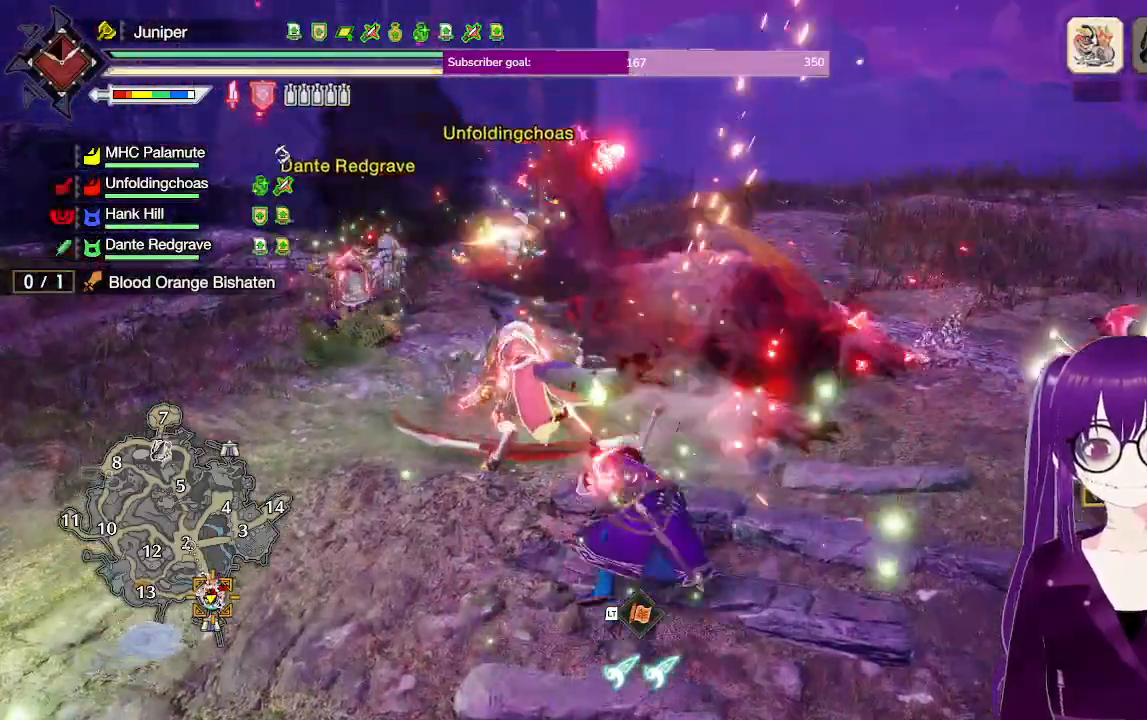
{"dt_ms": 500, "buttons": ["B", "Y"], "left_stick": "center", "right_stick": "center", "events": [[233, "B", "down"], [233, "Y", "down"]]}
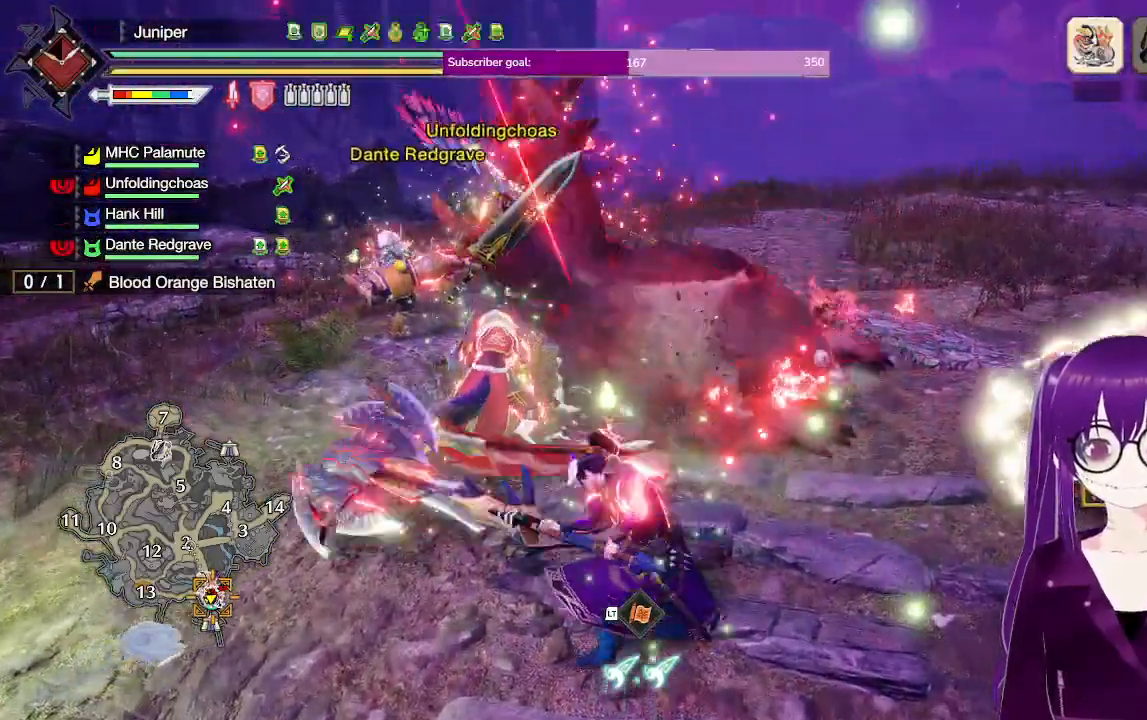
{"dt_ms": 500, "buttons": ["Y"], "left_stick": "center", "right_stick": "center", "events": [[67, "B", "up"], [167, "Y", "up"], [167, "left_stick", "up"], [400, "left_stick", "center"], [467, "Y", "down"]]}
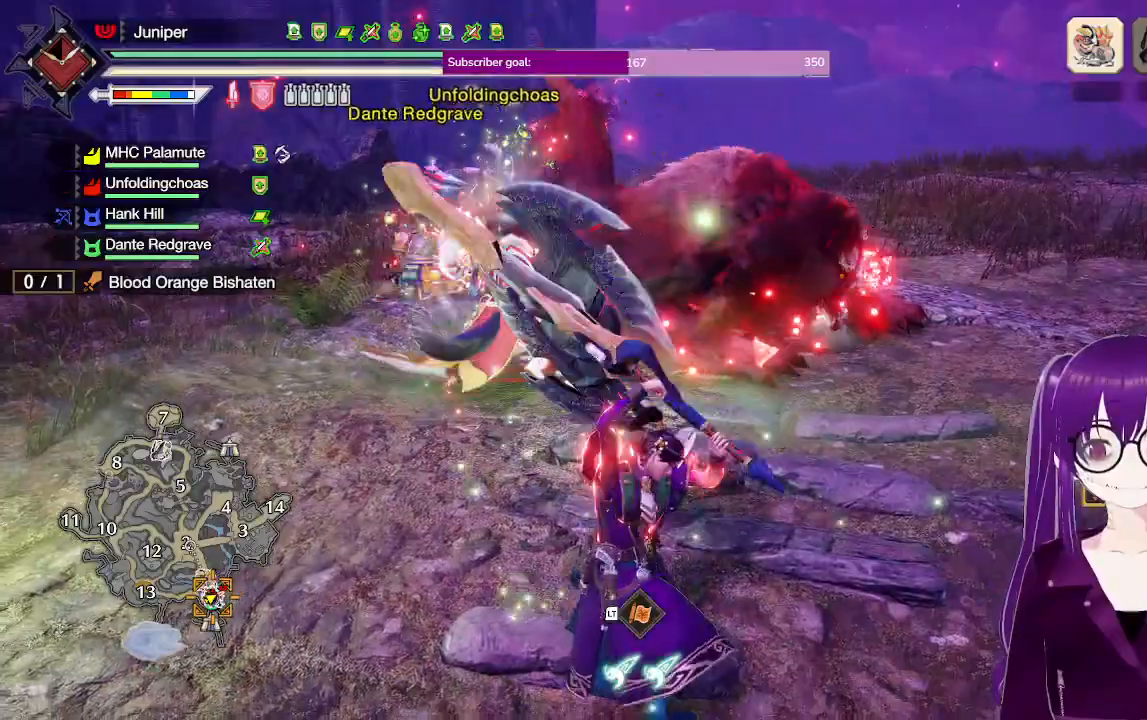
{"dt_ms": 500, "buttons": ["Y"], "left_stick": "center", "right_stick": "center"}
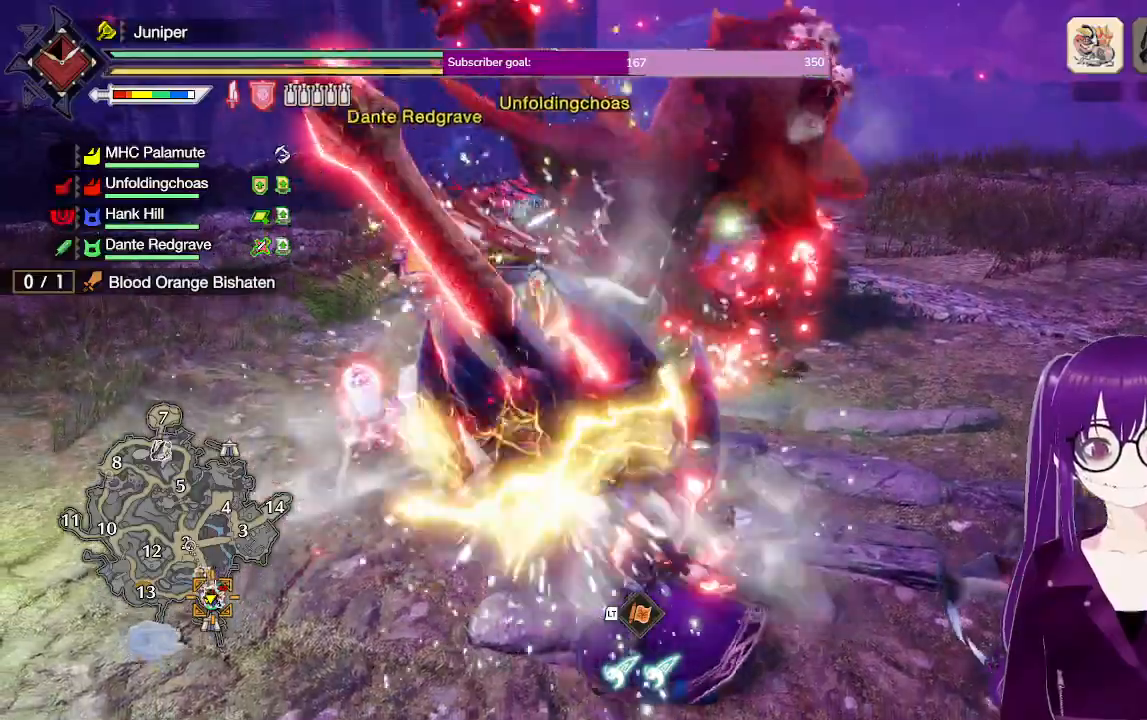
{"dt_ms": 500, "buttons": ["Y"], "left_stick": "center", "right_stick": "center", "events": [[17, "Y", "up"], [83, "Y", "down"], [217, "left_stick", "up"], [267, "Y", "up"], [350, "Y", "down"], [417, "left_stick", "center"]]}
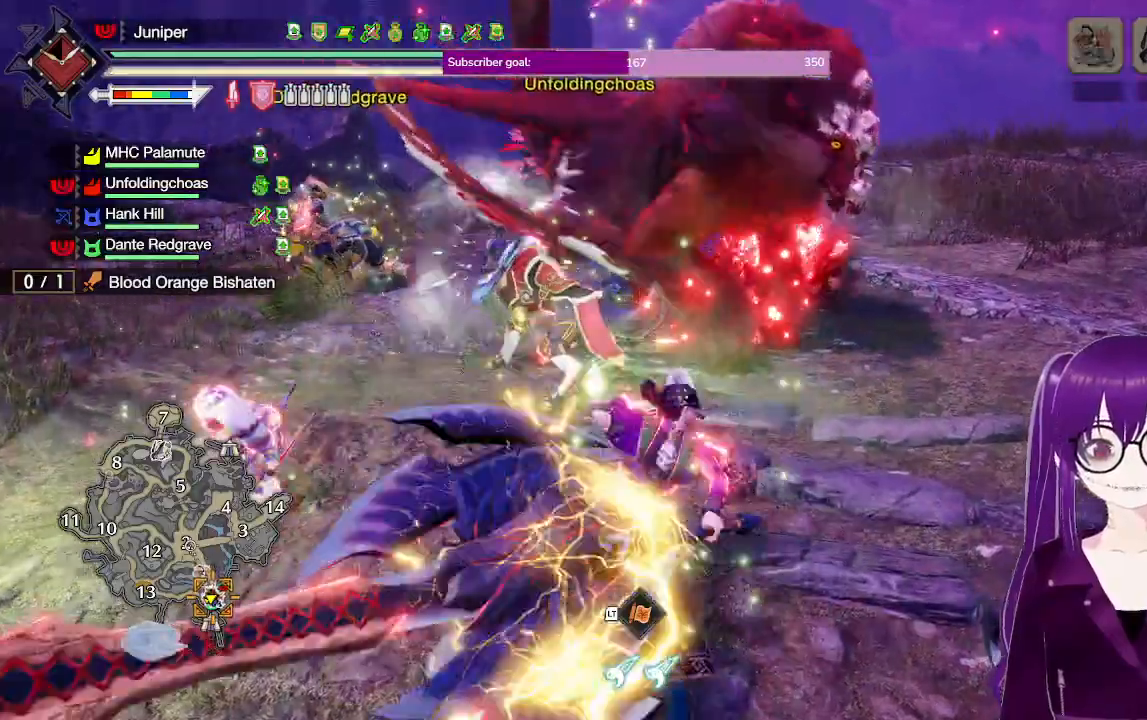
{"dt_ms": 500, "buttons": [], "left_stick": "up", "right_stick": "center", "events": [[67, "Y", "up"], [483, "left_stick", "up"]]}
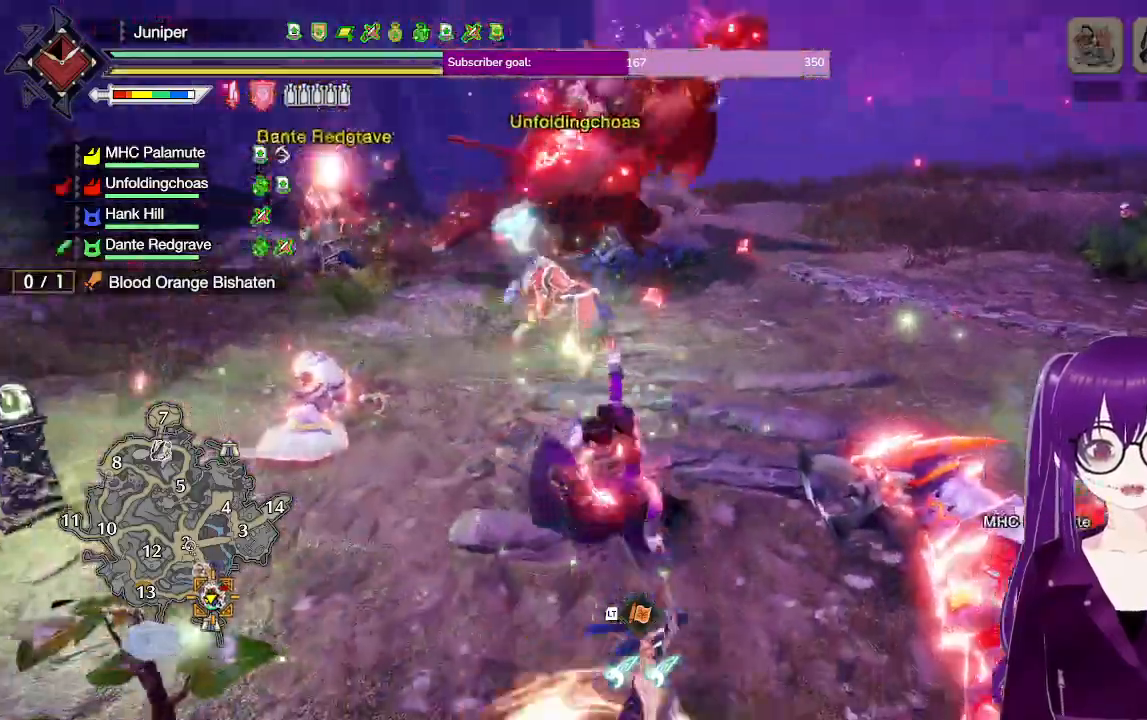
{"dt_ms": 500, "buttons": [], "left_stick": "up", "right_stick": "center", "events": []}
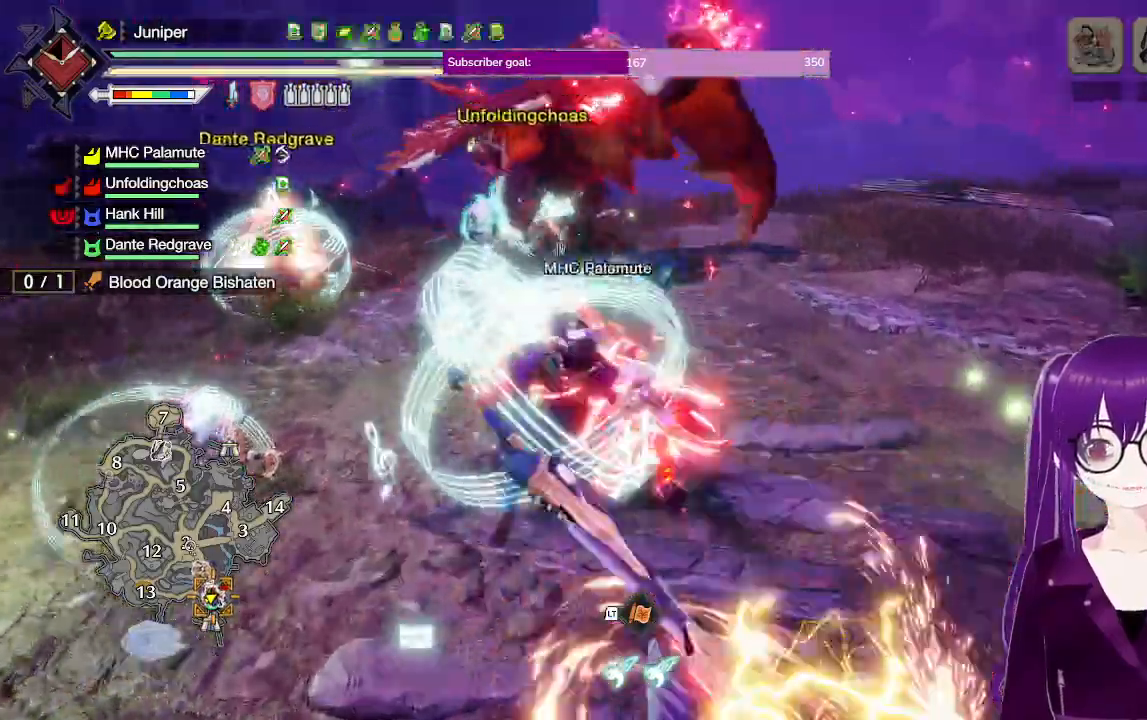
{"dt_ms": 500, "buttons": [], "left_stick": "up-left", "right_stick": "center", "events": [[150, "left_stick", "up-left"]]}
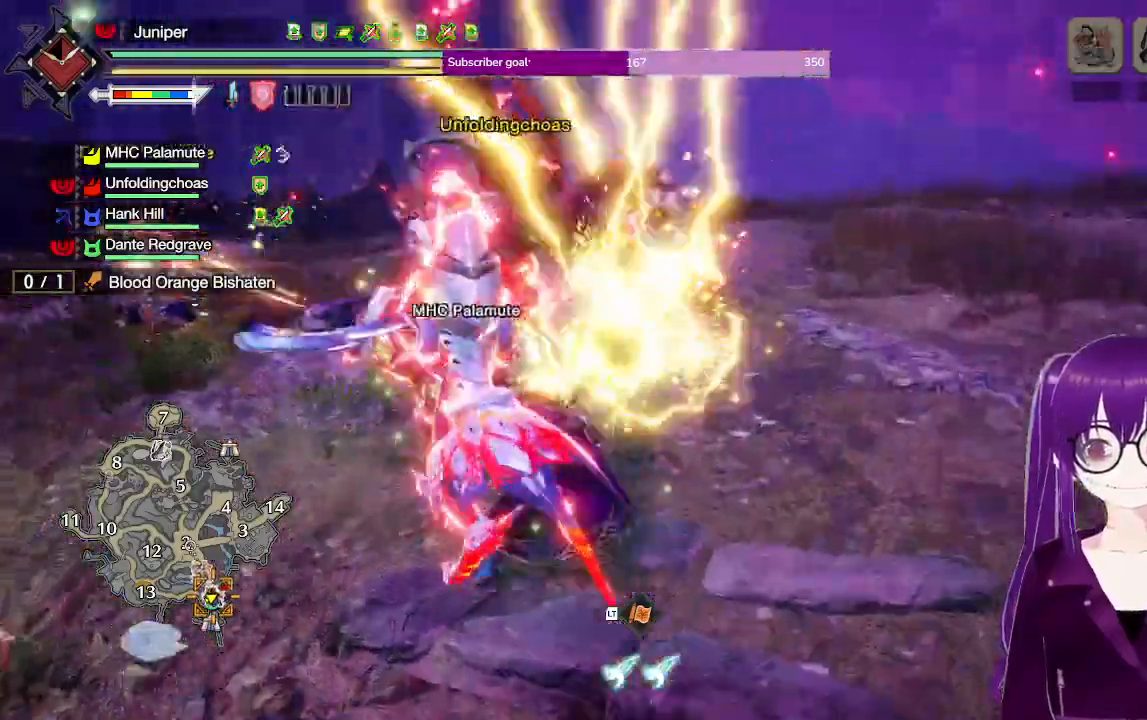
{"dt_ms": 500, "buttons": [], "left_stick": "center", "right_stick": "center", "events": [[83, "left_stick", "center"]]}
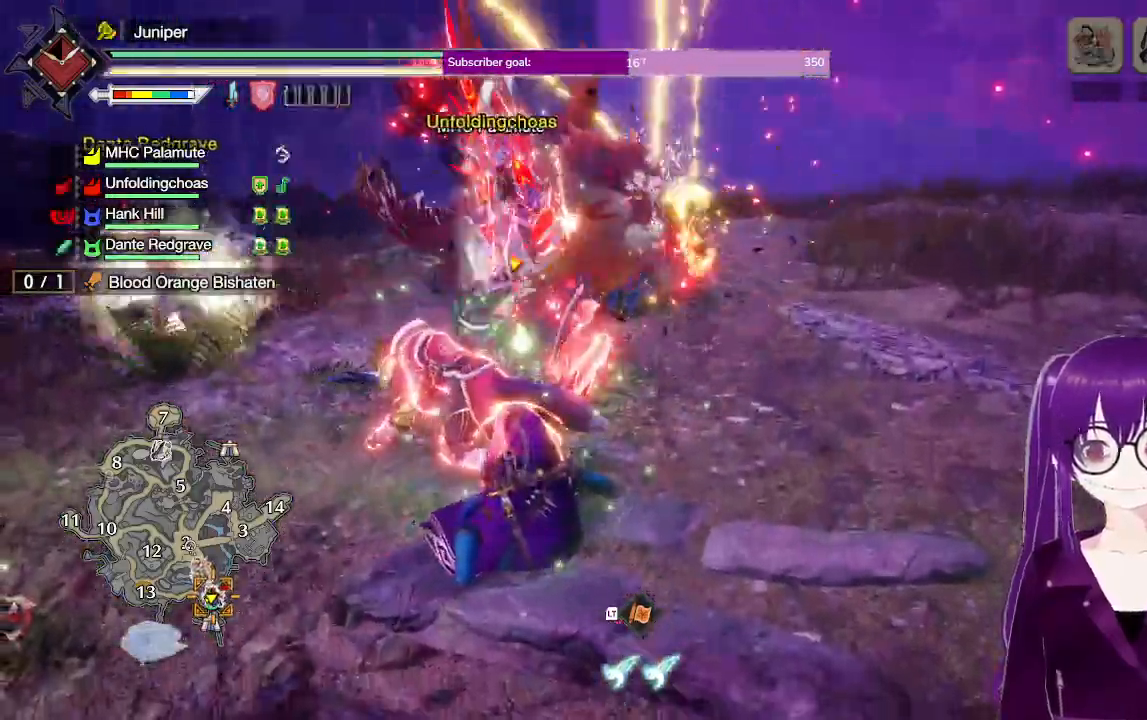
{"dt_ms": 500, "buttons": [], "left_stick": "center", "right_stick": "center", "events": []}
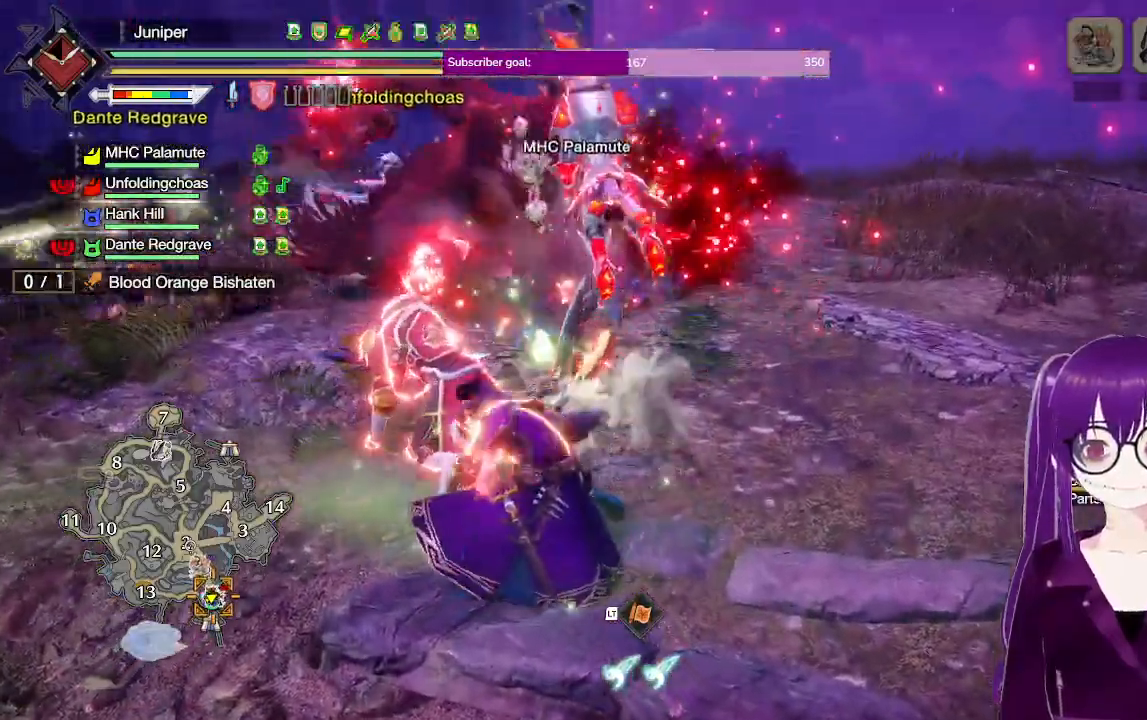
{"dt_ms": 500, "buttons": [], "left_stick": "up-right", "right_stick": "center", "events": [[417, "left_stick", "up"], [483, "left_stick", "up-right"]]}
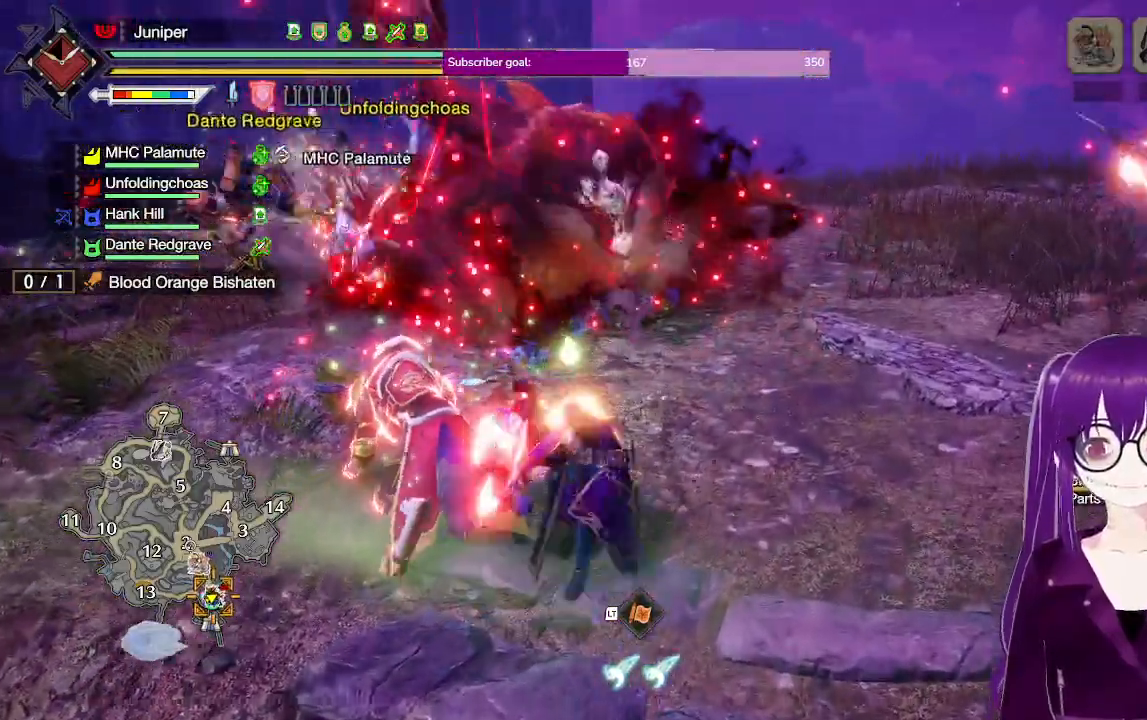
{"dt_ms": 500, "buttons": [], "left_stick": "right", "right_stick": "center", "events": [[317, "right_stick", "left"], [400, "left_stick", "right"], [433, "right_stick", "center"]]}
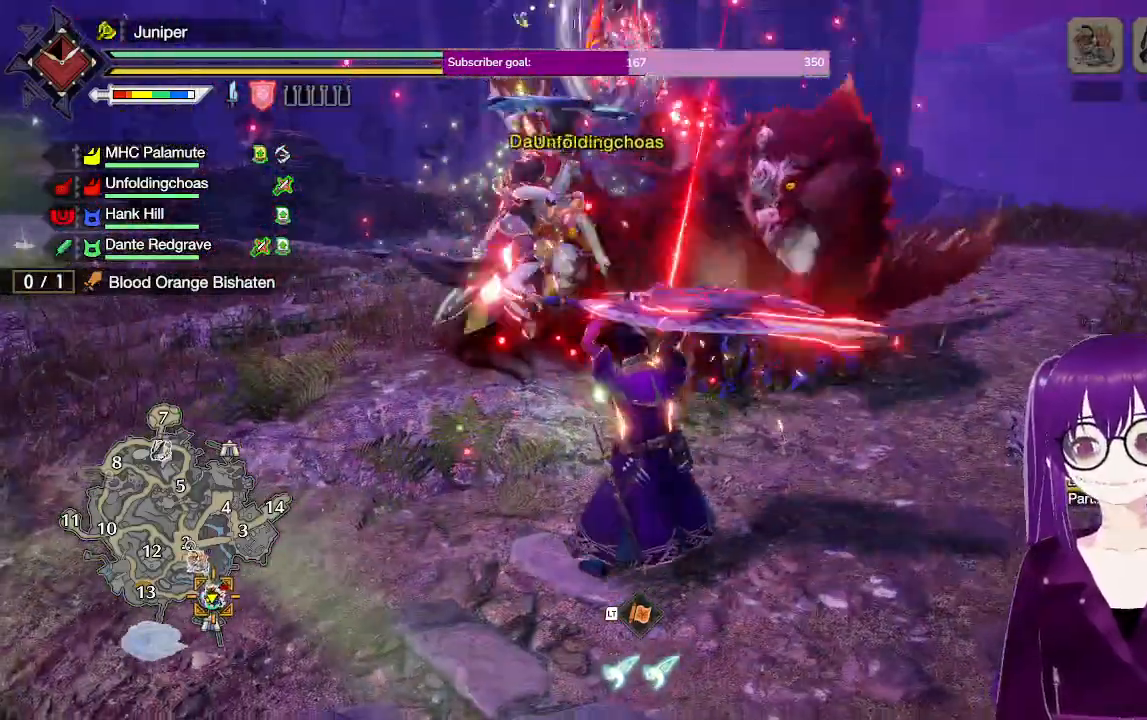
{"dt_ms": 500, "buttons": [], "left_stick": "up-right", "right_stick": "center", "events": [[167, "left_stick", "up-right"], [333, "Y", "down"], [500, "Y", "up"]]}
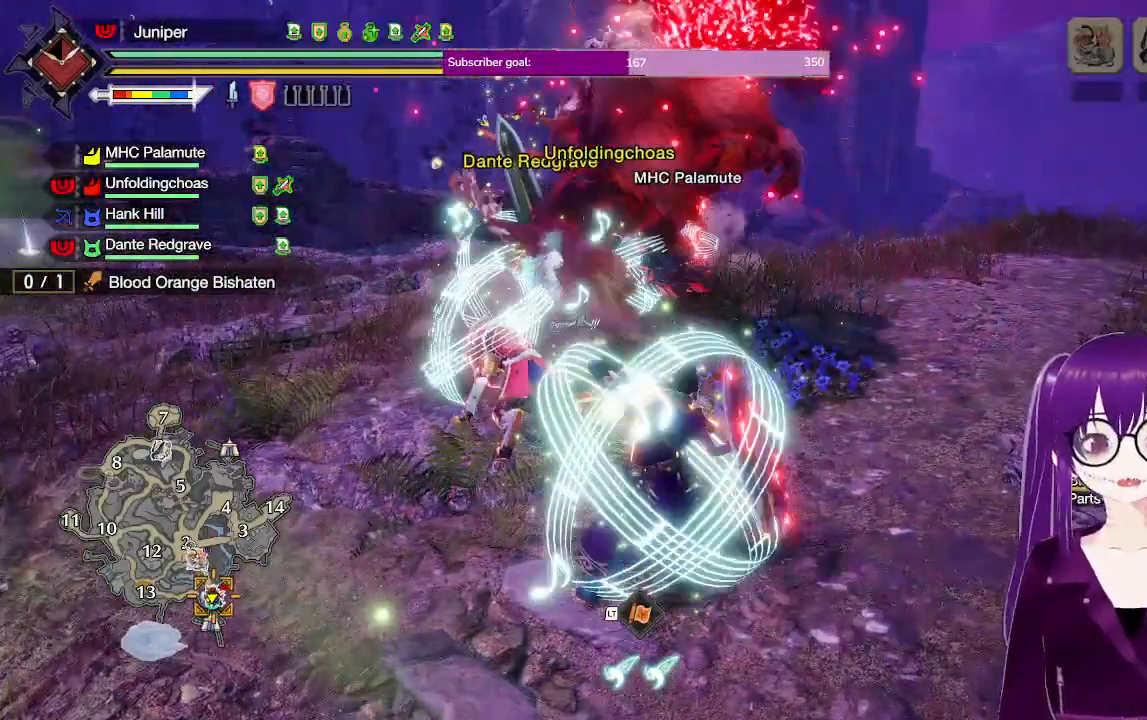
{"dt_ms": 500, "buttons": [], "left_stick": "center", "right_stick": "center", "events": [[83, "left_stick", "up"], [450, "left_stick", "center"]]}
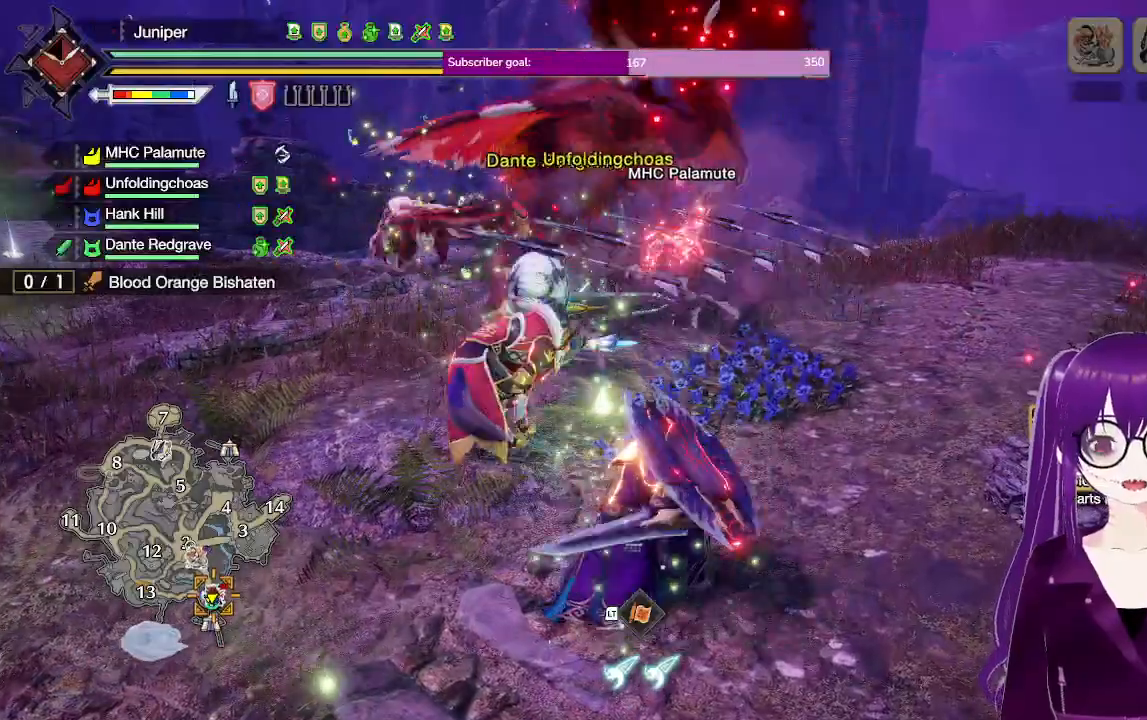
{"dt_ms": 500, "buttons": [], "left_stick": "center", "right_stick": "center", "events": [[100, "left_stick", "up"], [283, "A", "down"], [467, "A", "up"], [467, "left_stick", "center"]]}
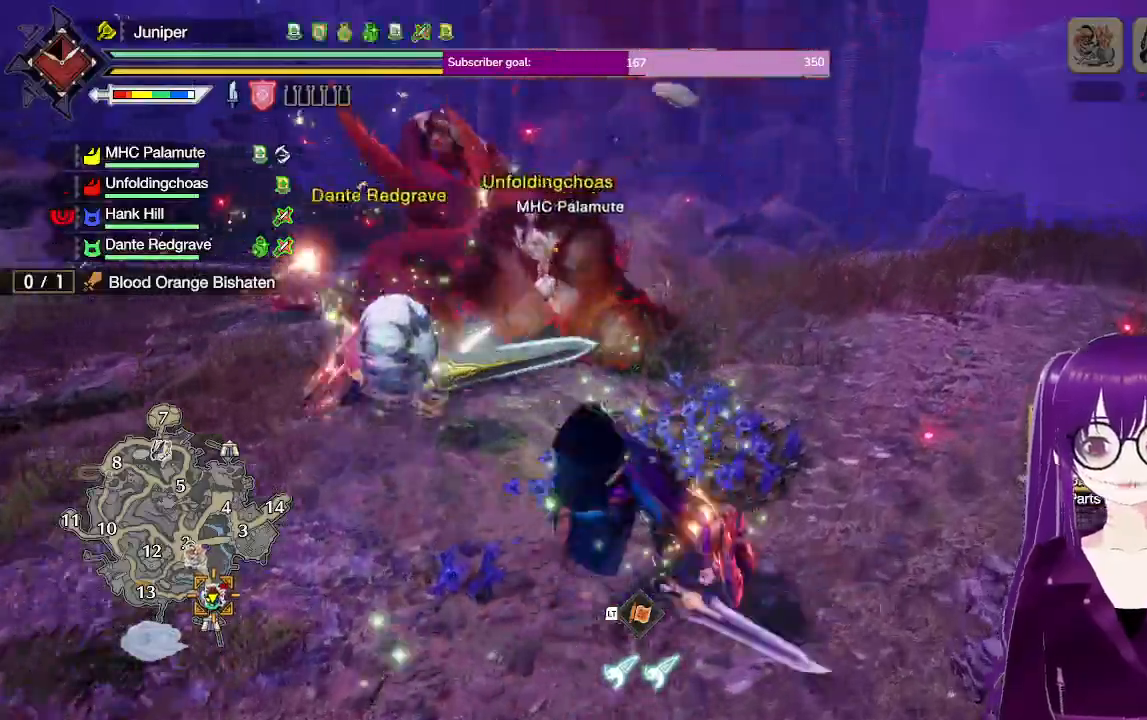
{"dt_ms": 500, "buttons": [], "left_stick": "up", "right_stick": "center", "events": [[183, "left_stick", "up"], [200, "right_stick", "left"], [300, "right_stick", "center"]]}
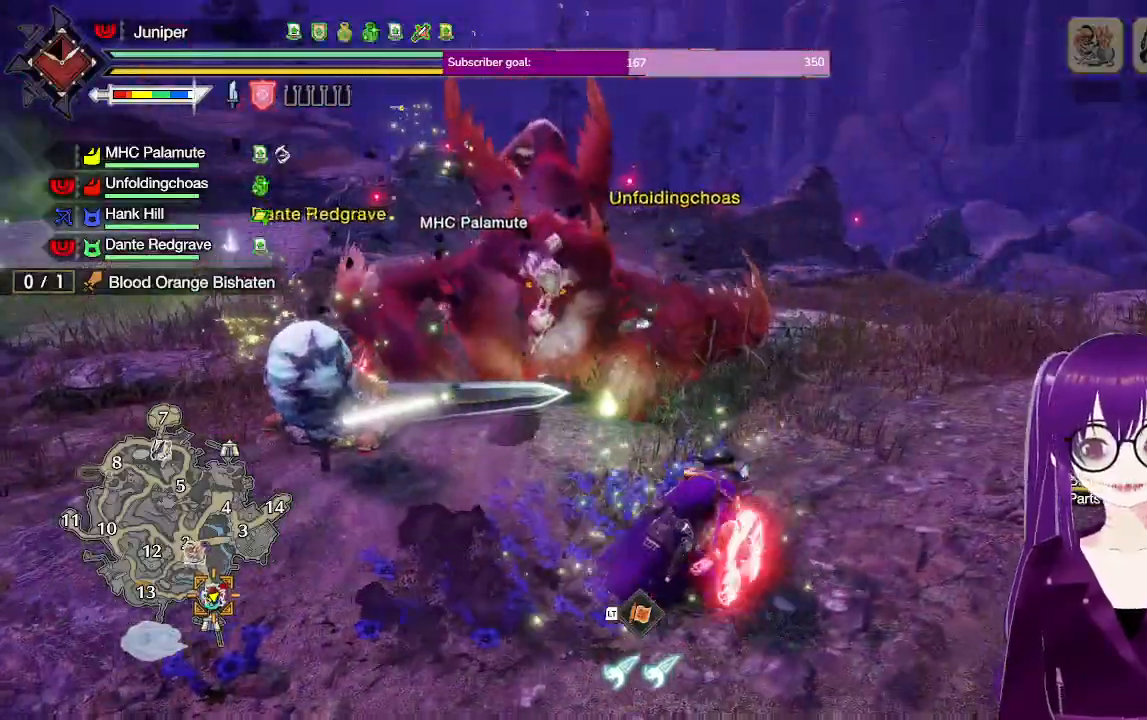
{"dt_ms": 500, "buttons": ["Y"], "left_stick": "up-left", "right_stick": "center", "events": [[150, "left_stick", "up-left"], [283, "Y", "down"]]}
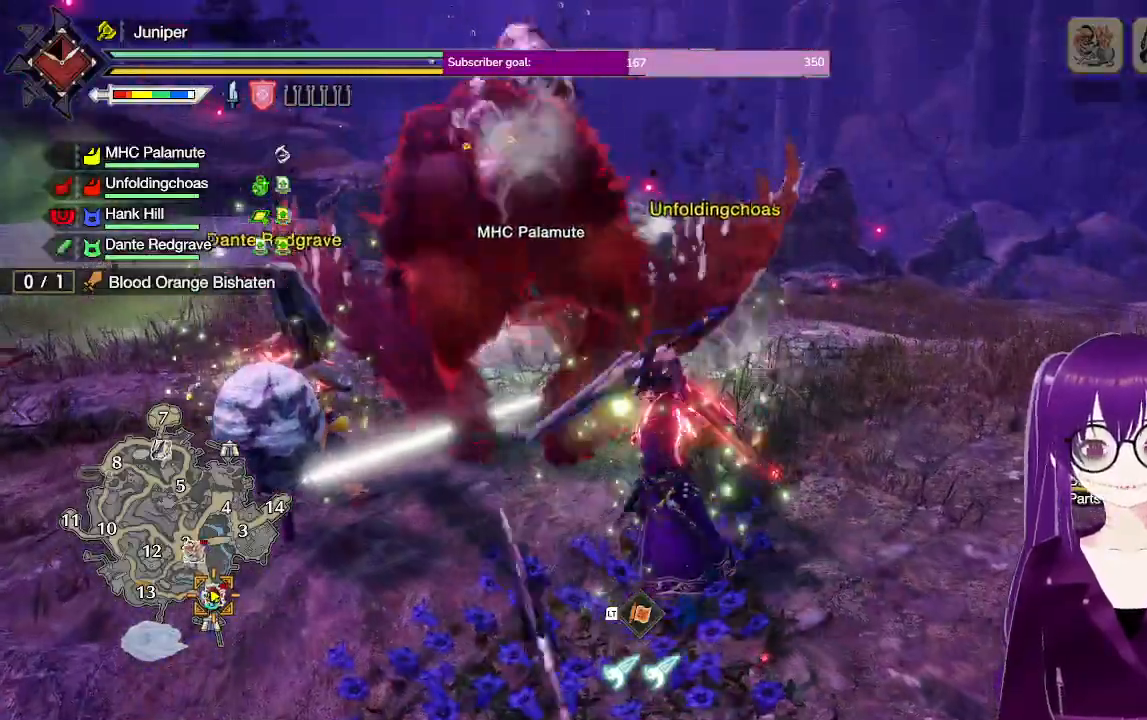
{"dt_ms": 500, "buttons": ["B", "Y"], "left_stick": "center", "right_stick": "center", "events": [[17, "Y", "up"], [50, "left_stick", "center"], [300, "B", "down"], [300, "Y", "down"]]}
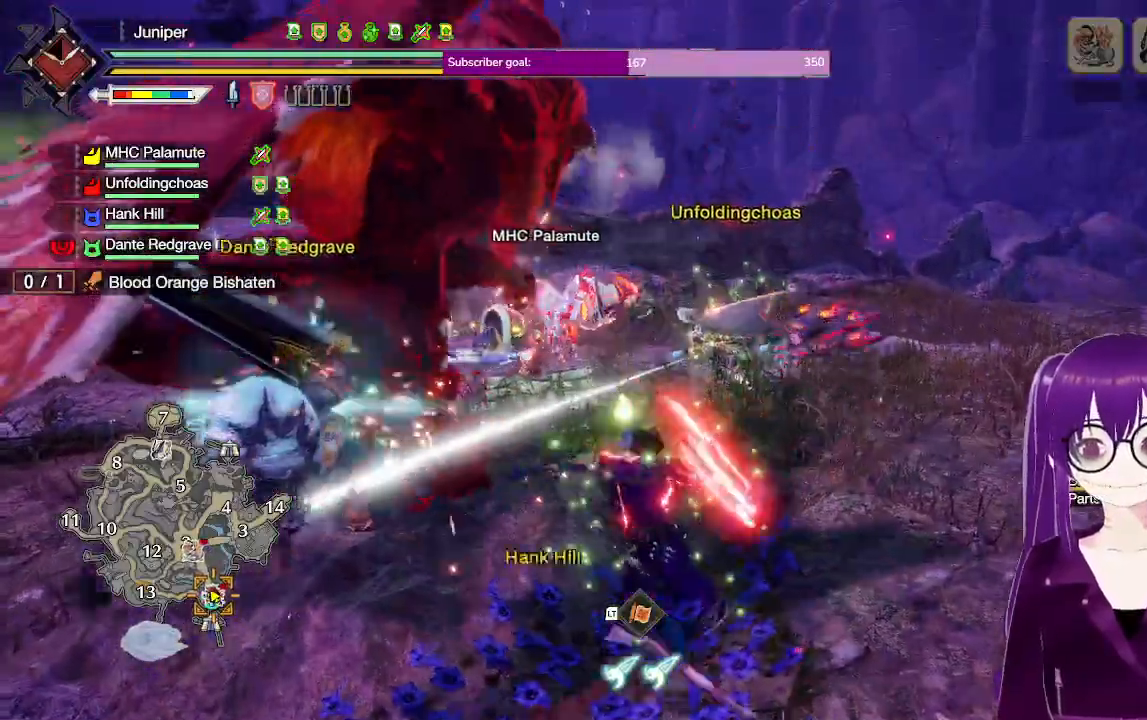
{"dt_ms": 500, "buttons": ["B"], "left_stick": "center", "right_stick": "center", "events": [[183, "B", "up"], [183, "Y", "up"], [283, "B", "down"]]}
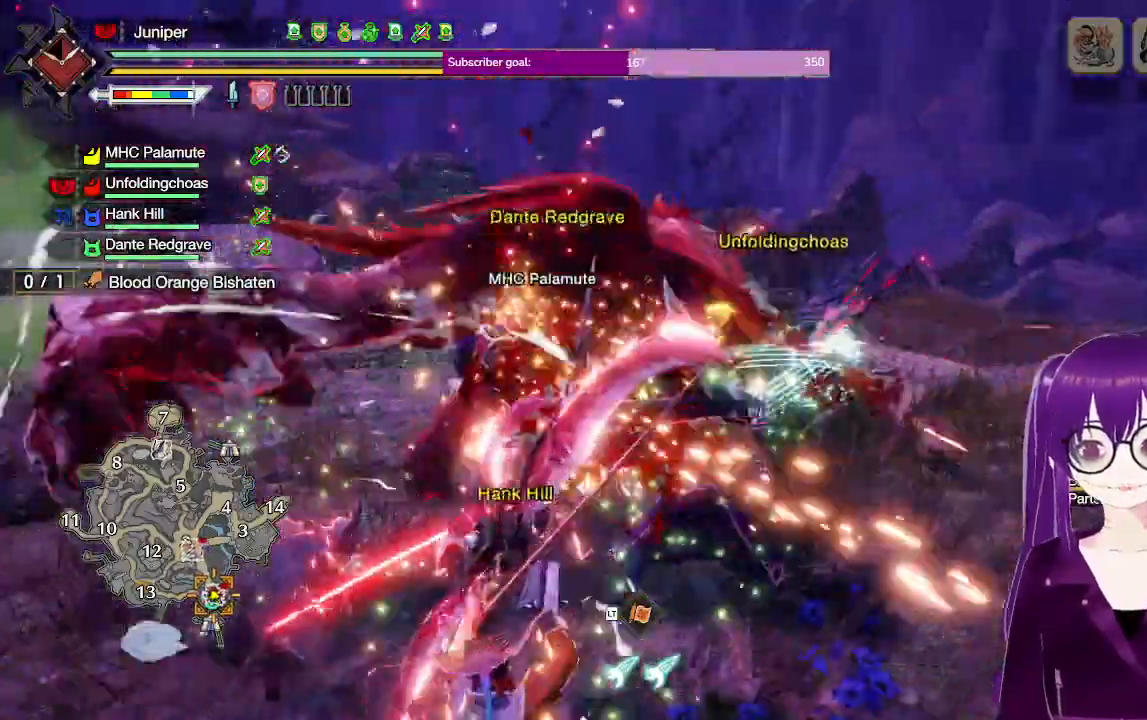
{"dt_ms": 500, "buttons": ["B"], "left_stick": "center", "right_stick": "center", "events": []}
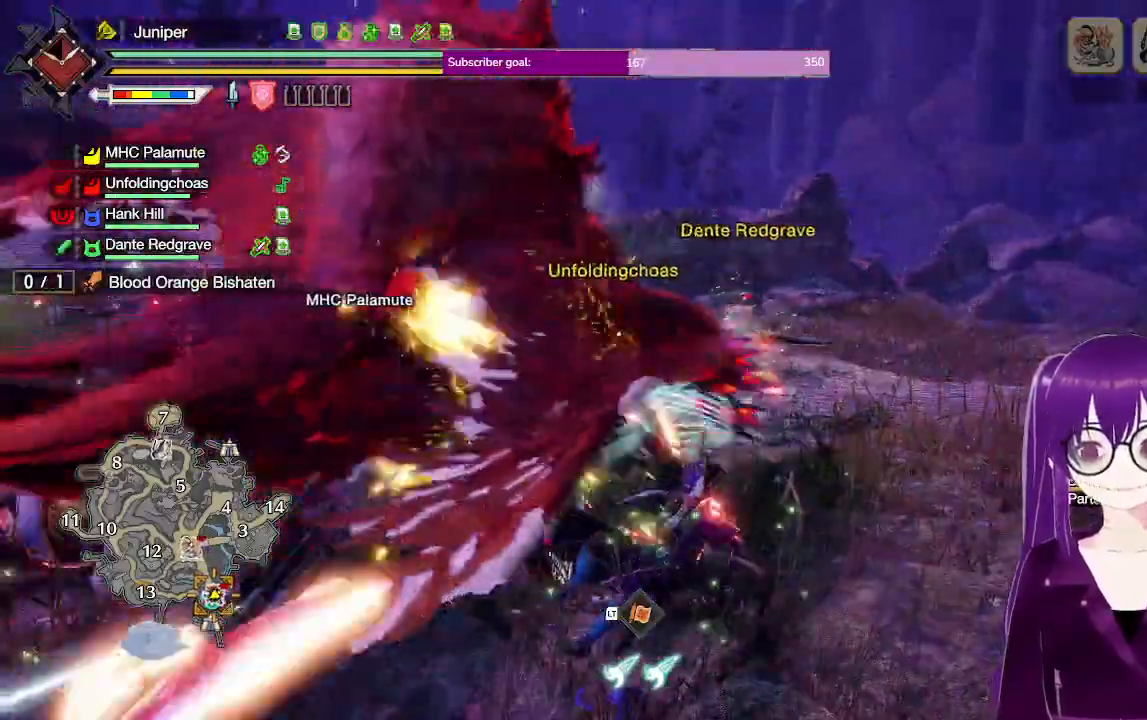
{"dt_ms": 500, "buttons": [], "left_stick": "up-left", "right_stick": "left", "events": [[233, "B", "up"], [267, "left_stick", "up-left"], [467, "right_stick", "left"]]}
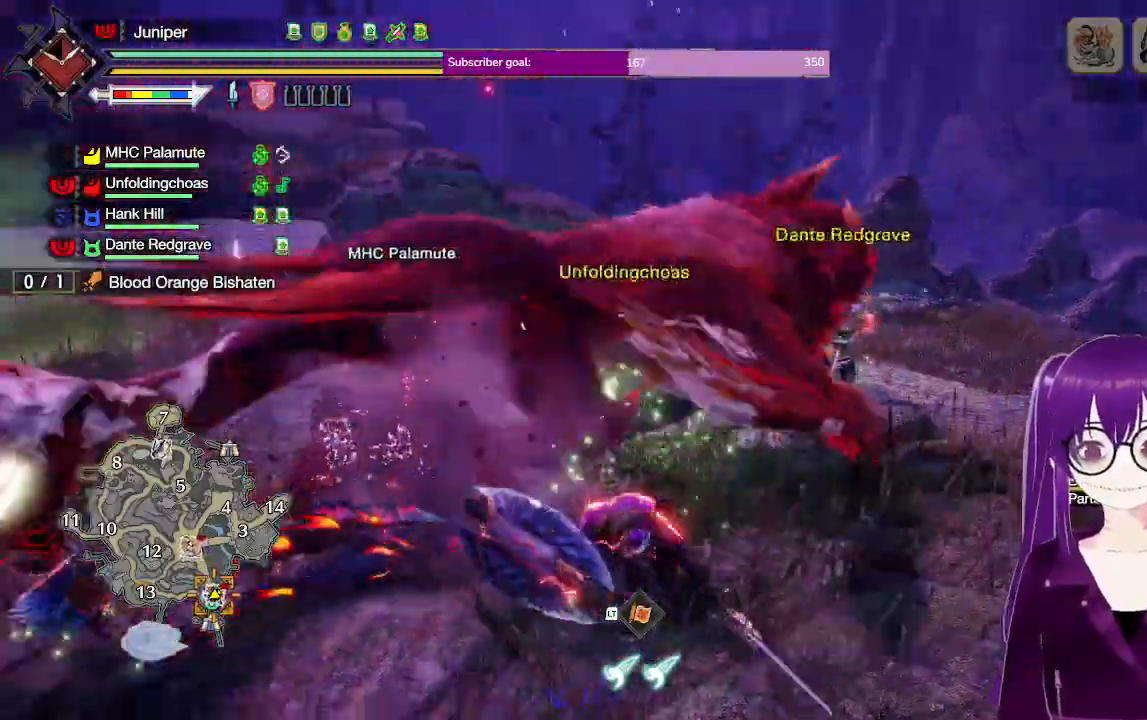
{"dt_ms": 500, "buttons": [], "left_stick": "down-right", "right_stick": "center", "events": [[117, "left_stick", "center"], [150, "right_stick", "center"], [183, "left_stick", "down-right"]]}
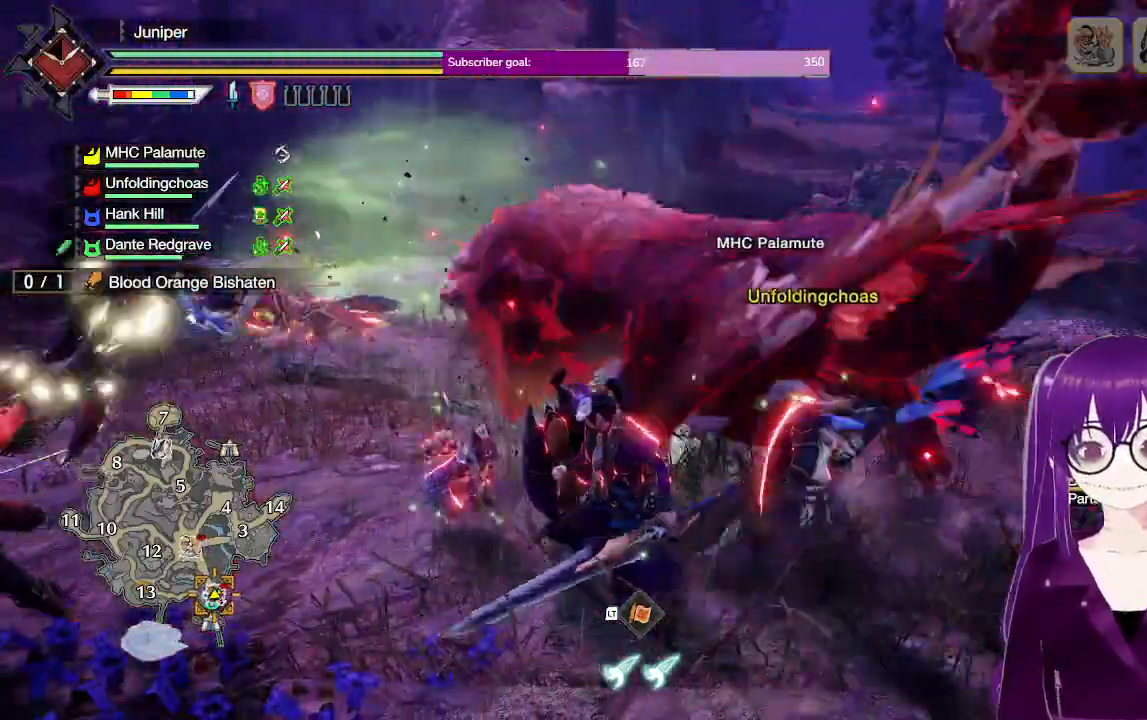
{"dt_ms": 500, "buttons": [], "left_stick": "down-right", "right_stick": "center", "events": [[133, "A", "down"], [333, "A", "up"]]}
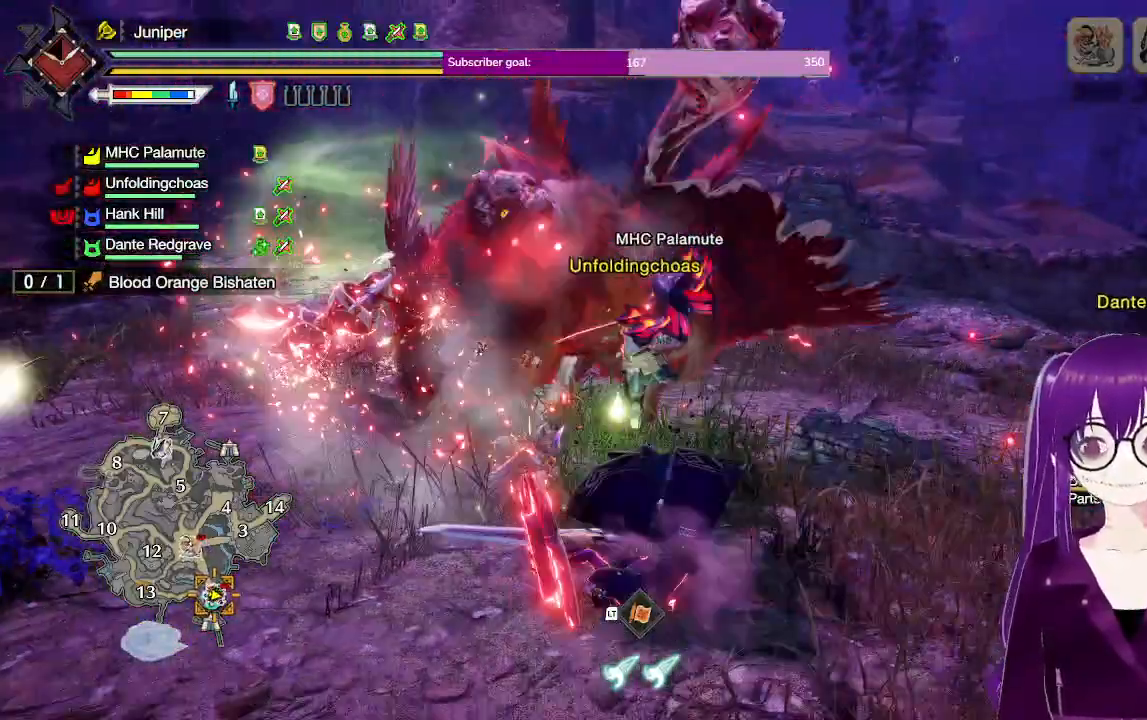
{"dt_ms": 500, "buttons": [], "left_stick": "right", "right_stick": "center"}
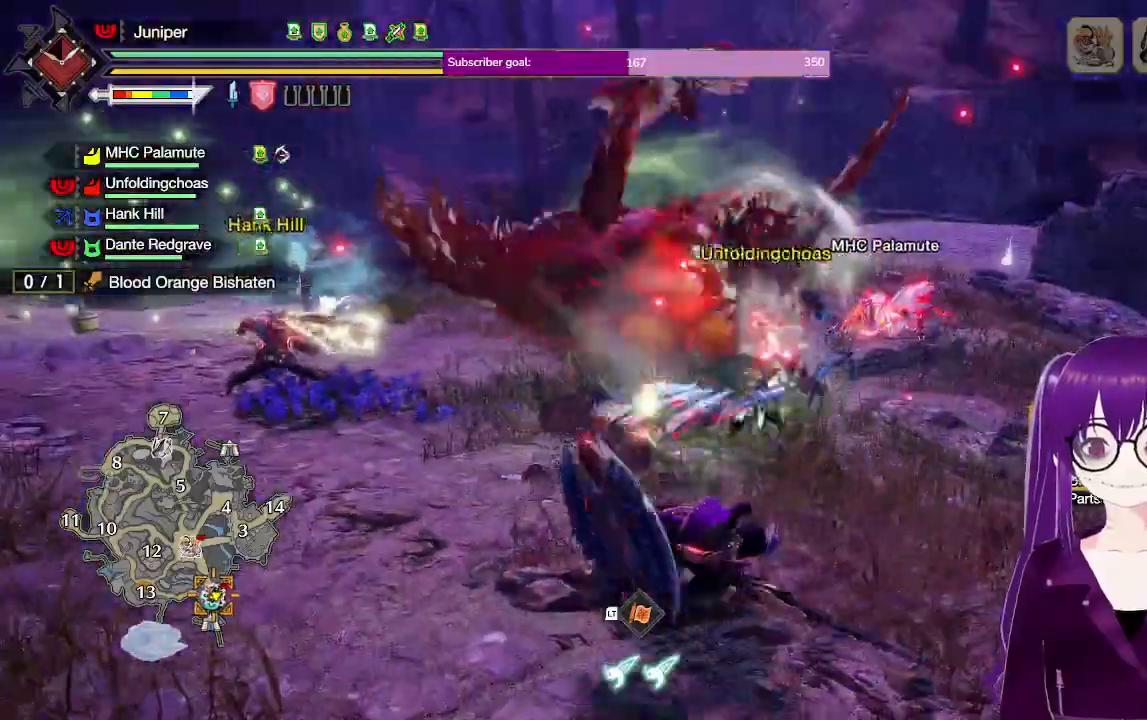
{"dt_ms": 500, "buttons": [], "left_stick": "up", "right_stick": "center", "events": [[217, "left_stick", "up-right"], [317, "right_stick", "left"], [350, "left_stick", "up"], [450, "right_stick", "center"]]}
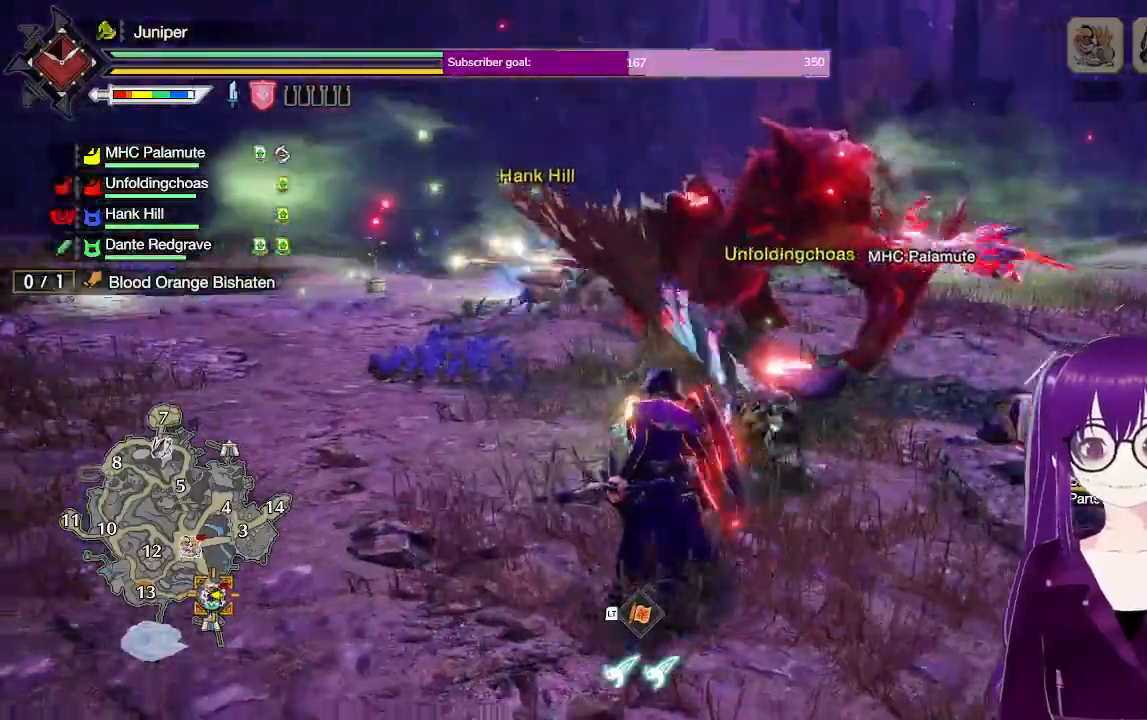
{"dt_ms": 500, "buttons": [], "left_stick": "up-right", "right_stick": "center", "events": [[183, "left_stick", "up-right"]]}
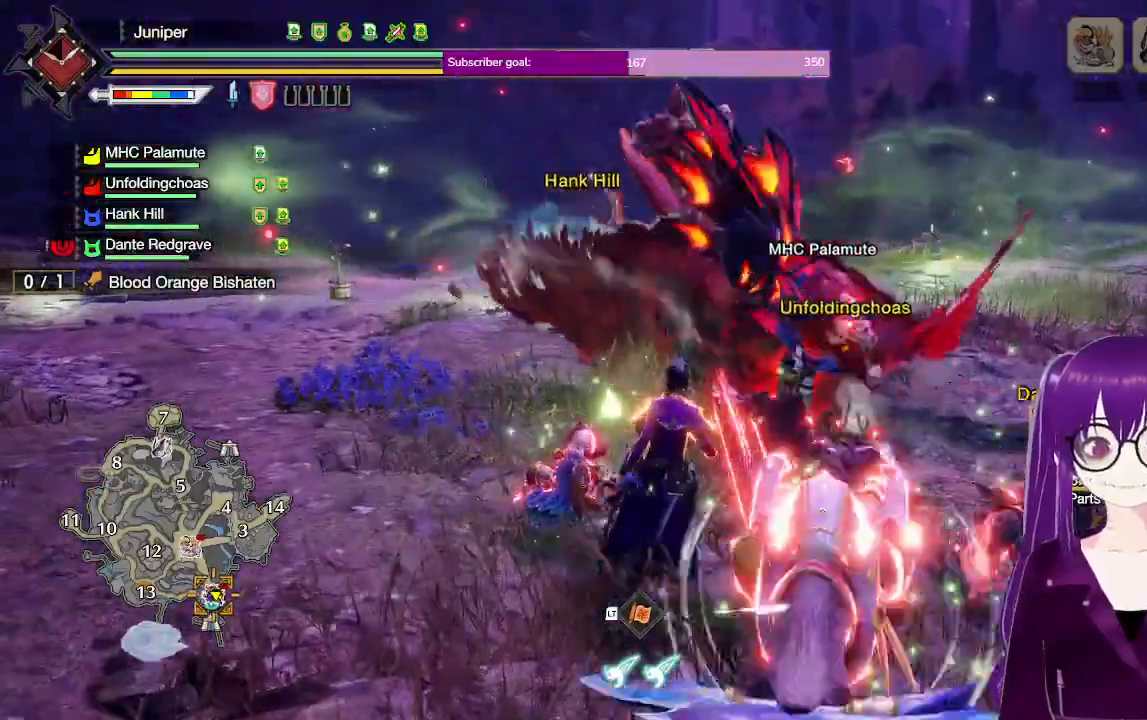
{"dt_ms": 1000, "buttons": ["B", "Y"], "left_stick": "up", "right_stick": "center"}
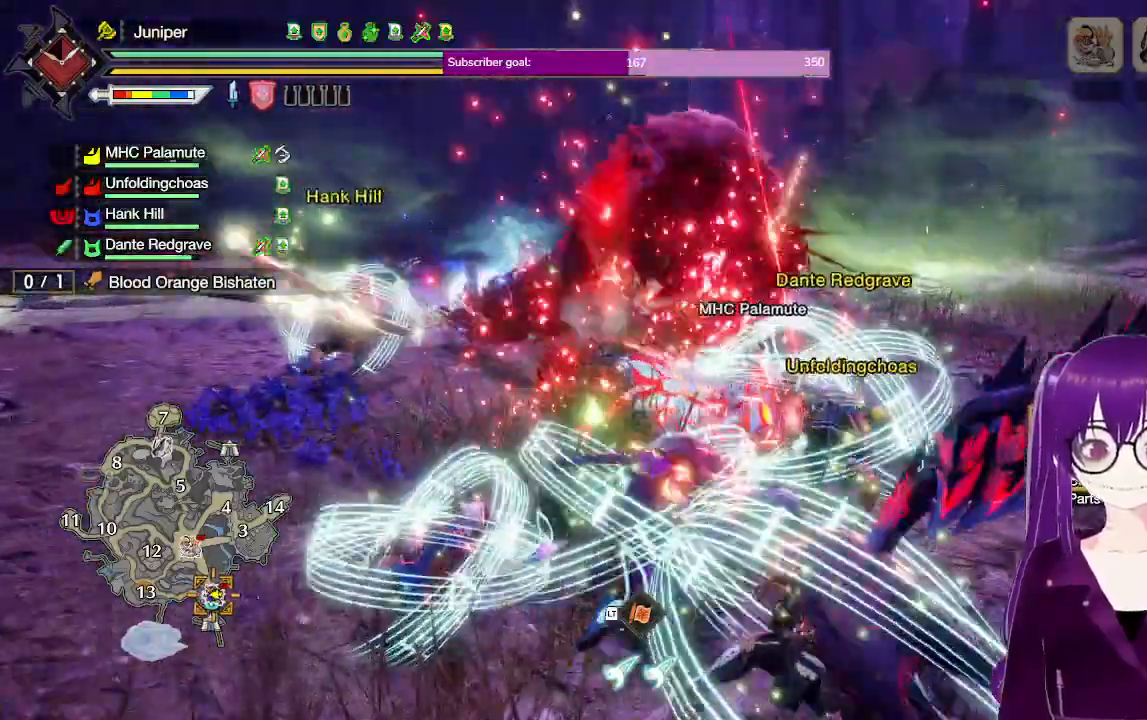
{"dt_ms": 500, "buttons": ["B"], "left_stick": "center", "right_stick": "center", "events": [[217, "B", "up"], [233, "left_stick", "center"], [250, "Y", "up"], [433, "B", "down"]]}